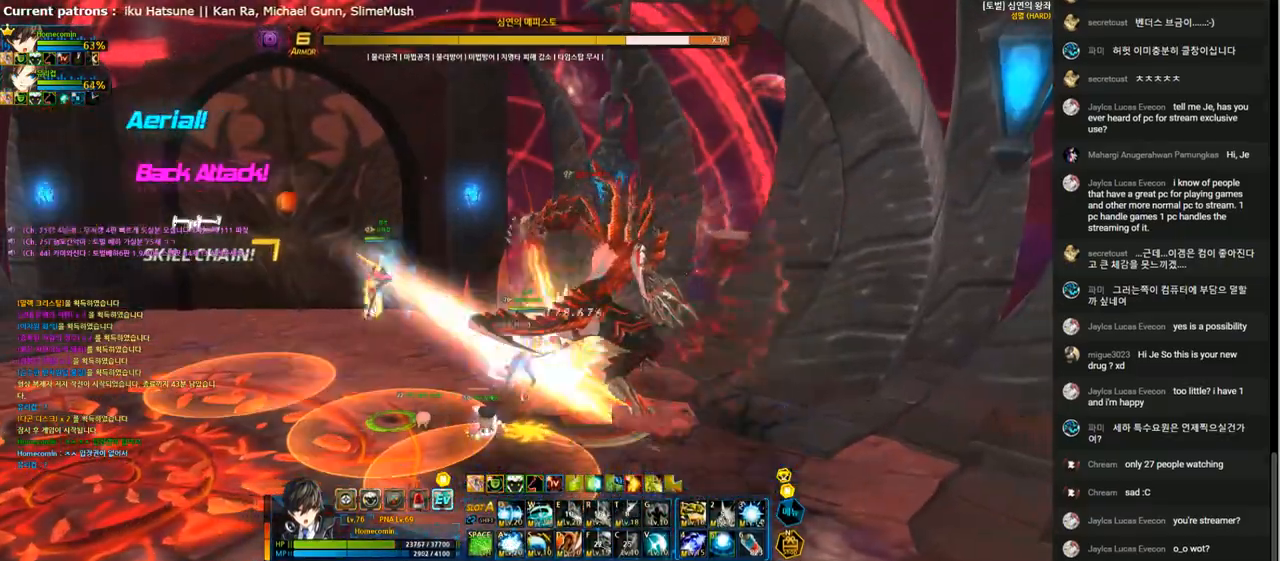
Gameplay with keyboard; each line is a JSON object with the keys held at the frame after it. "events" lists presses ("down") and releases ("up") of "1", "2", "3", "4", "5", "6", "a", "c", "d", "down", "e", "f", "g", "left", "q", "r", "right", "s", "shift", "space", "t", "up", "v", "w", "x" and "z" between this image and that frame as [ms after this image, input, new state], when the widget could be followed in between. No other keys are recorded. Mouse input is not recorded.
{"keys": ["3", "right"], "events": [[33, "3", "down"], [133, "3", "up"], [200, "3", "down"], [333, "5", "down"], [433, "3", "up"], [467, "5", "up"], [500, "3", "down"]]}
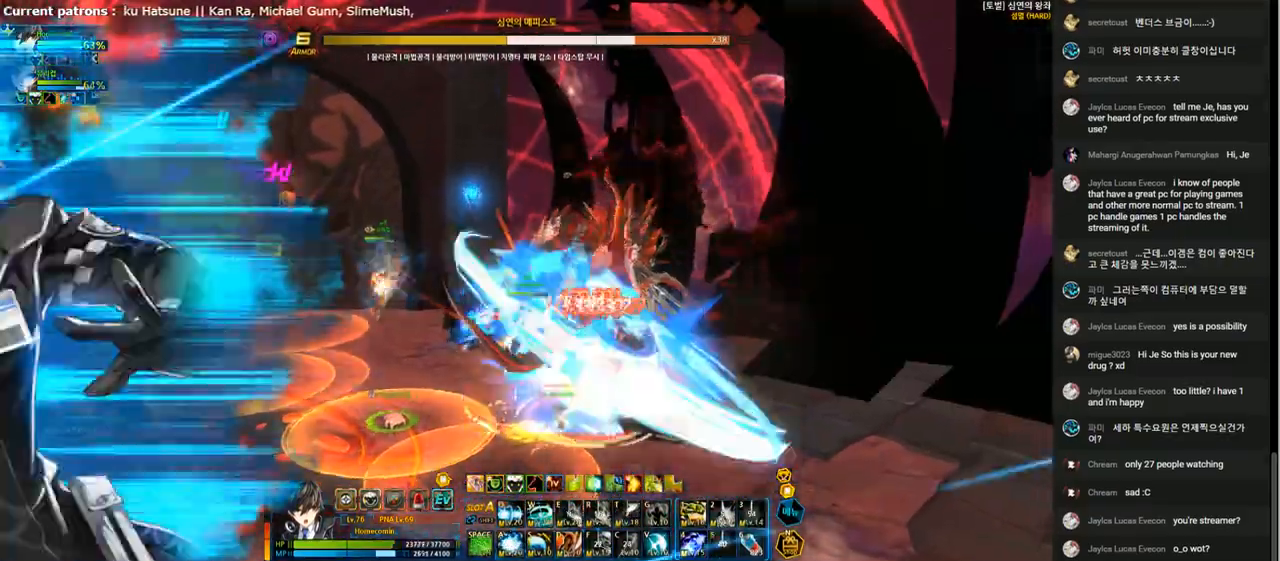
{"keys": ["right"], "events": [[100, "3", "up"], [200, "3", "down"], [267, "3", "up"], [333, "3", "down"], [433, "3", "up"]]}
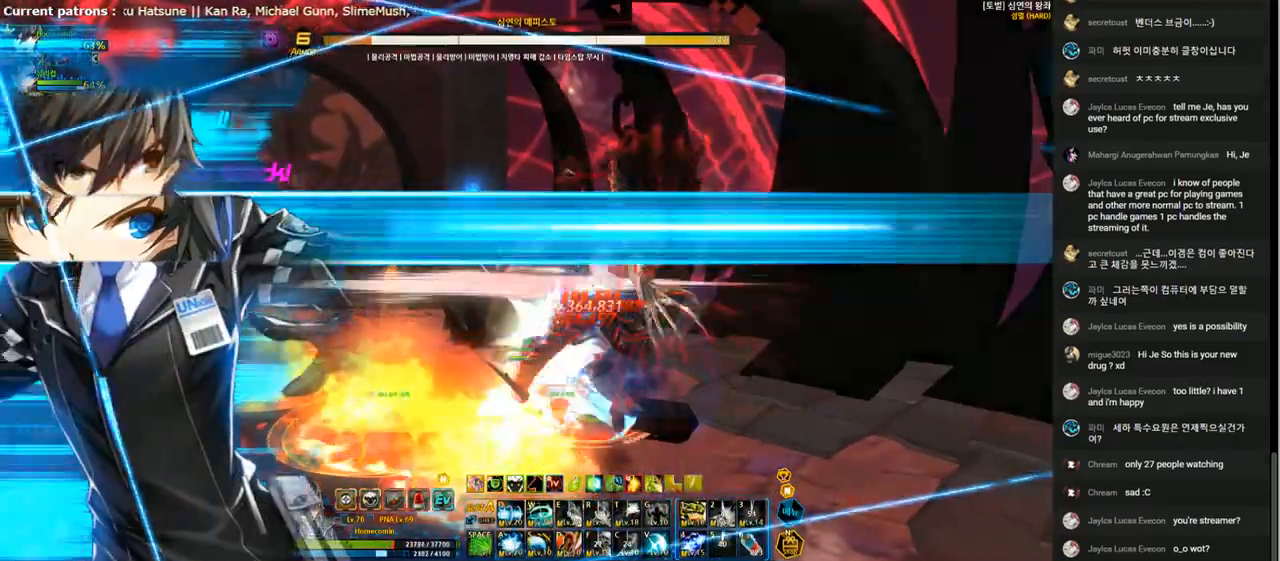
{"keys": ["right"], "events": [[33, "3", "down"], [100, "3", "up"], [200, "3", "down"], [300, "3", "up"], [367, "3", "down"], [467, "3", "up"]]}
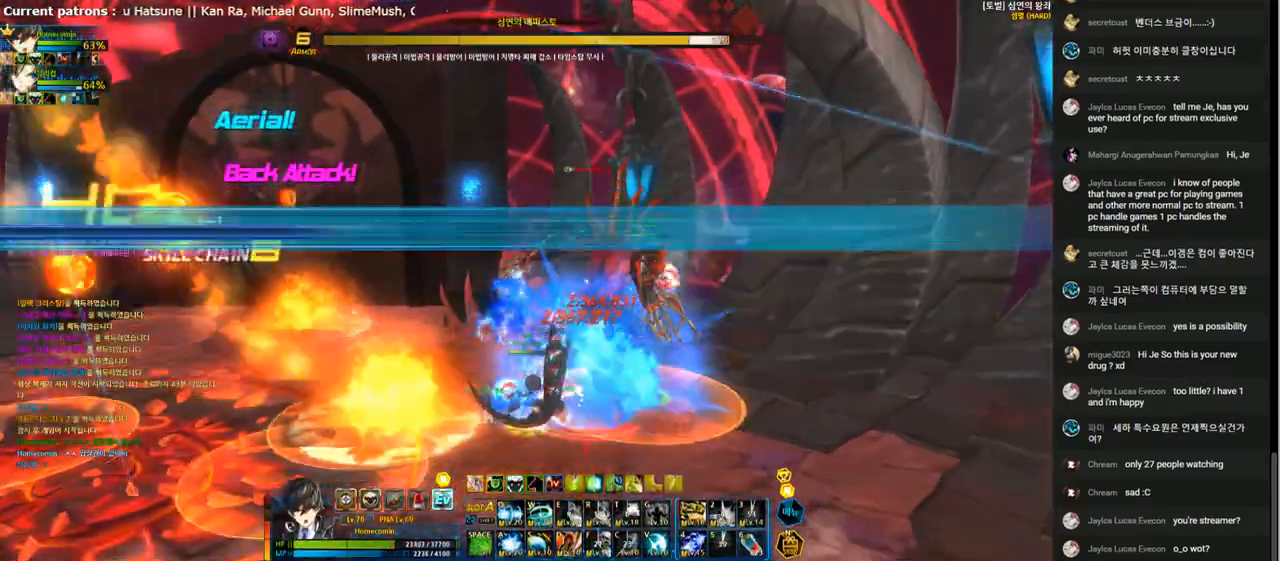
{"keys": ["right"], "events": [[33, "3", "down"], [133, "3", "up"], [267, "3", "down"], [333, "3", "up"], [433, "3", "down"], [500, "3", "up"]]}
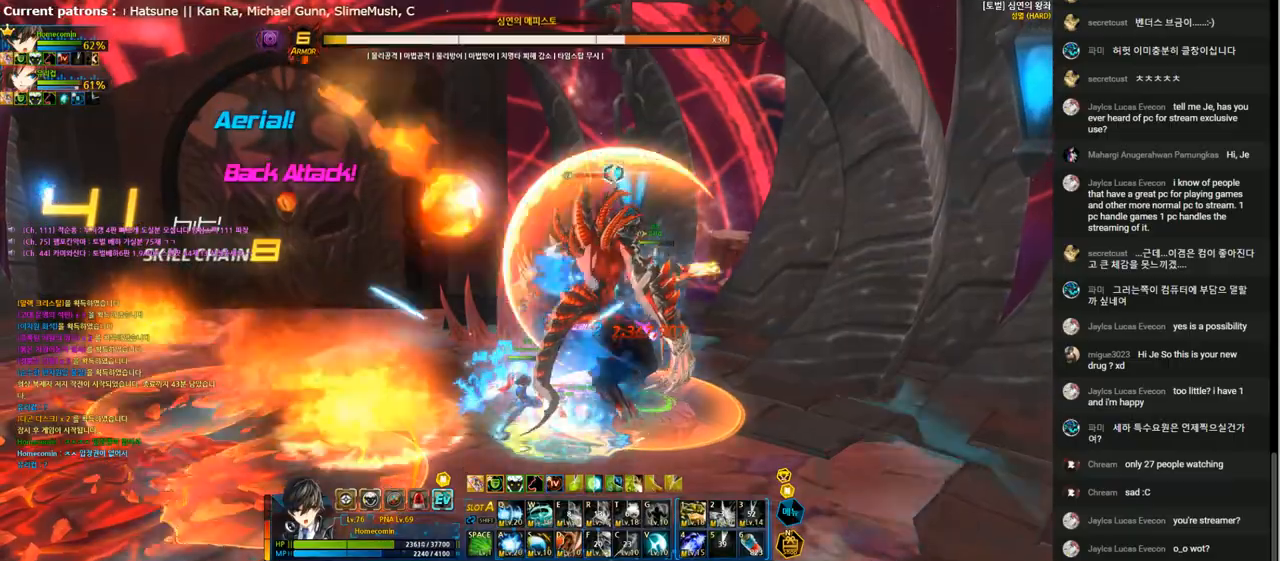
{"keys": ["3", "right"], "events": [[100, "3", "down"], [200, "3", "up"], [267, "3", "down"], [400, "3", "up"], [467, "3", "down"]]}
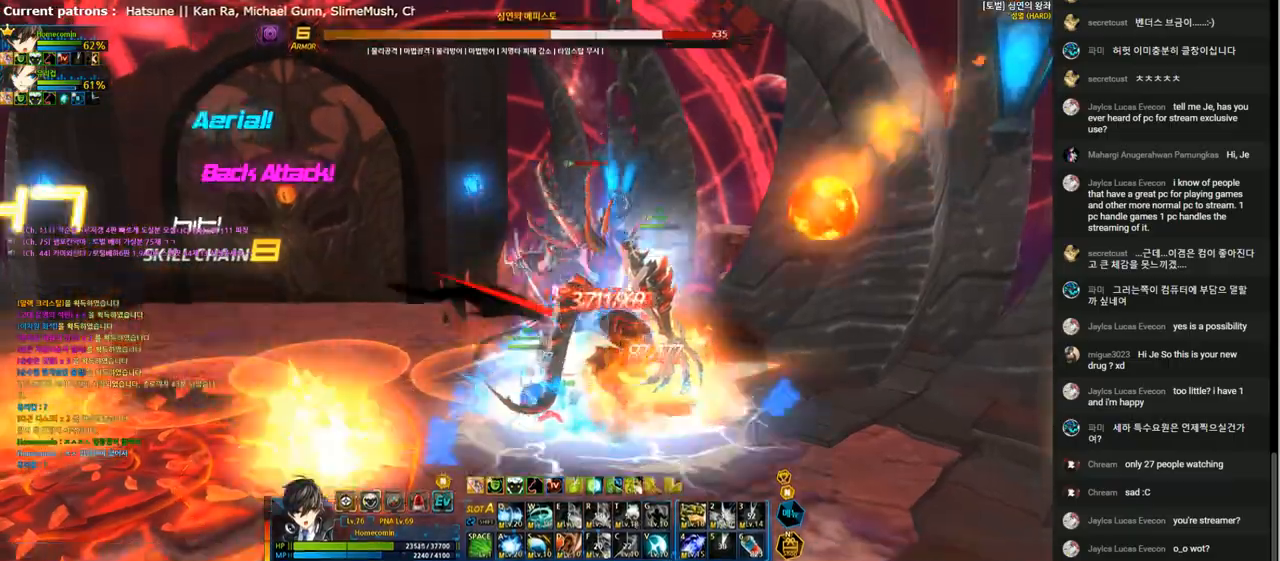
{"keys": ["3", "right"], "events": [[67, "3", "up"], [133, "3", "down"], [233, "3", "up"], [333, "3", "down"], [433, "3", "up"], [500, "3", "down"]]}
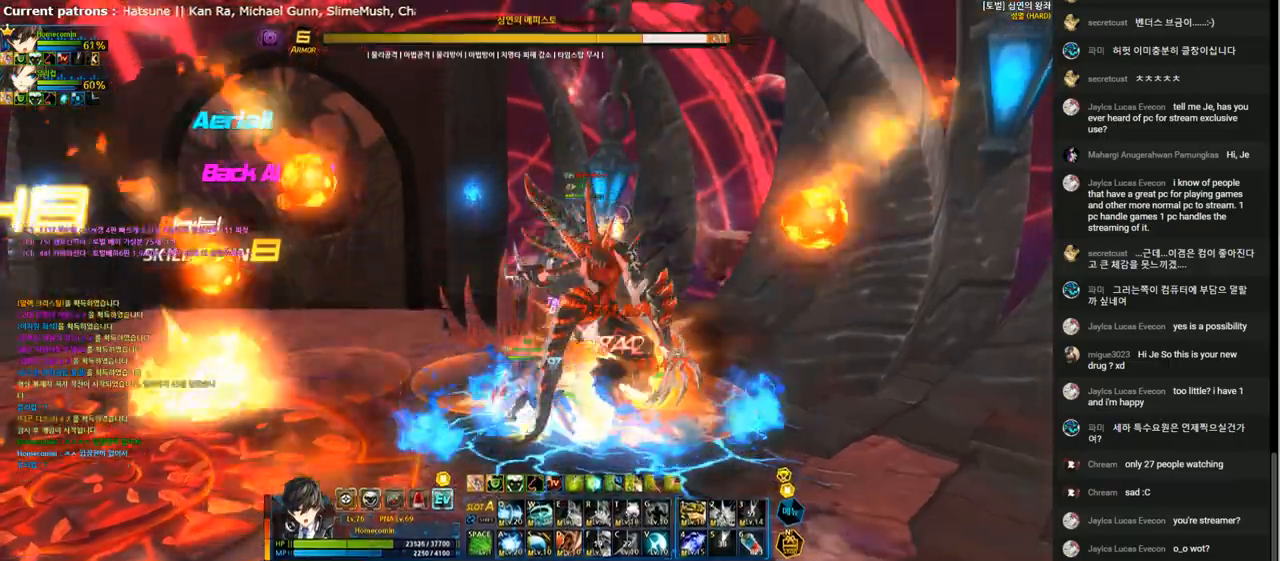
{"keys": [], "events": [[133, "3", "up"], [200, "3", "down"], [300, "3", "up"], [433, "s", "down"], [500, "right", "up"], [500, "s", "up"]]}
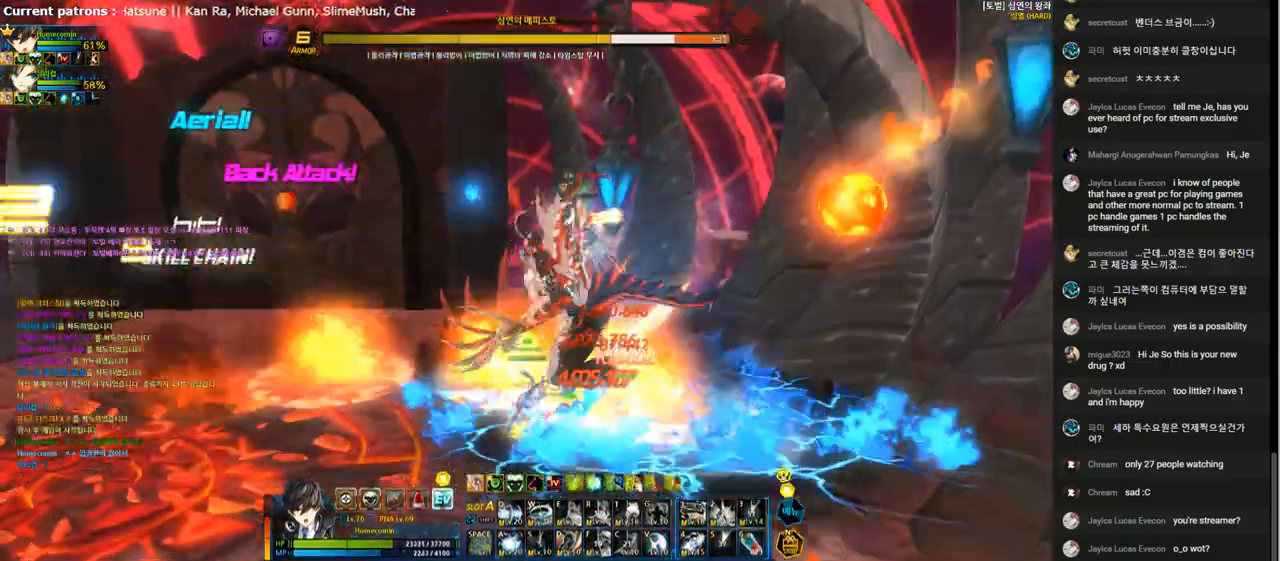
{"keys": [], "events": [[100, "s", "down"], [167, "s", "up"], [267, "s", "down"], [333, "s", "up"], [433, "s", "down"], [500, "s", "up"]]}
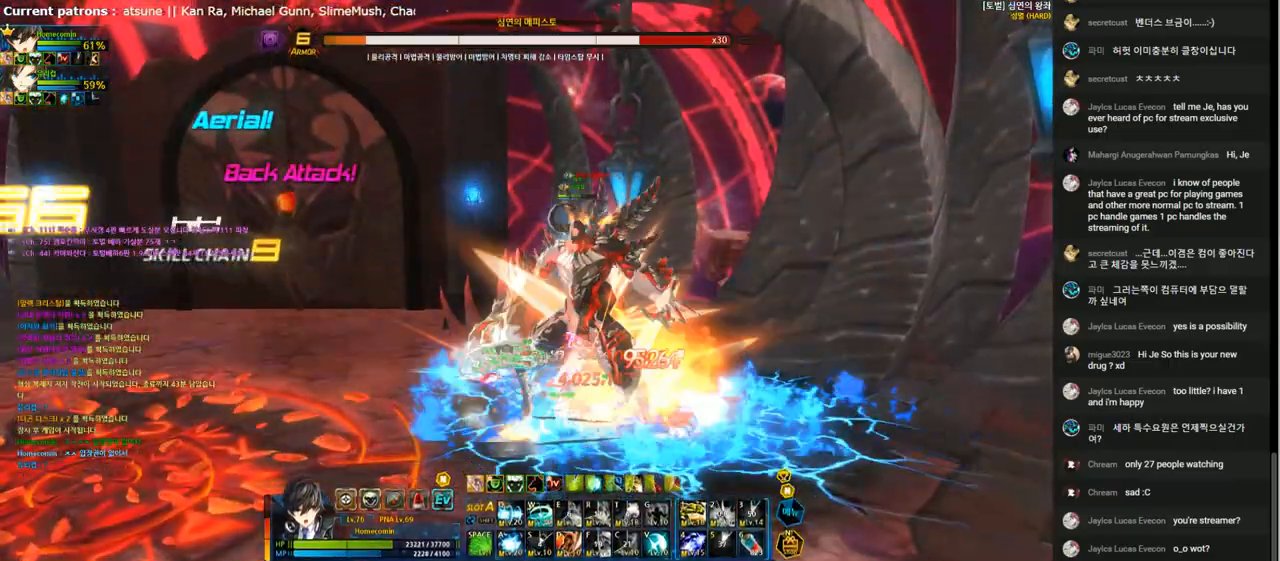
{"keys": ["right"], "events": [[100, "s", "down"], [167, "s", "up"], [233, "s", "down"], [333, "s", "up"], [433, "right", "down"]]}
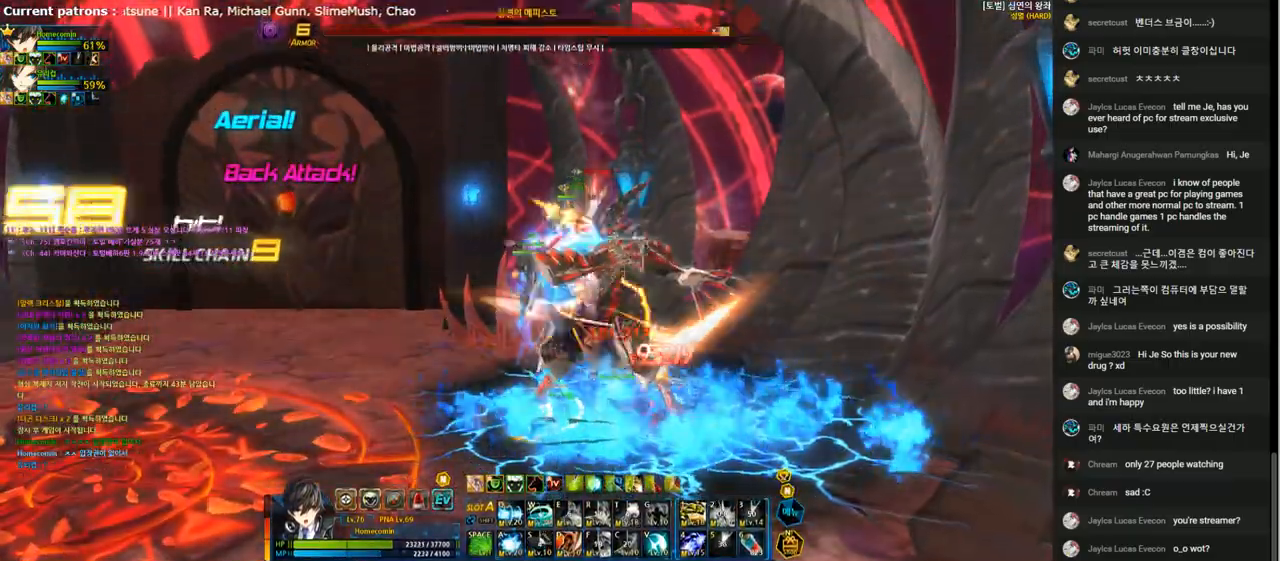
{"keys": ["1", "left"], "events": [[33, "1", "down"], [133, "1", "up"], [200, "1", "down"], [300, "1", "up"], [333, "right", "up"], [367, "left", "down"], [500, "1", "down"]]}
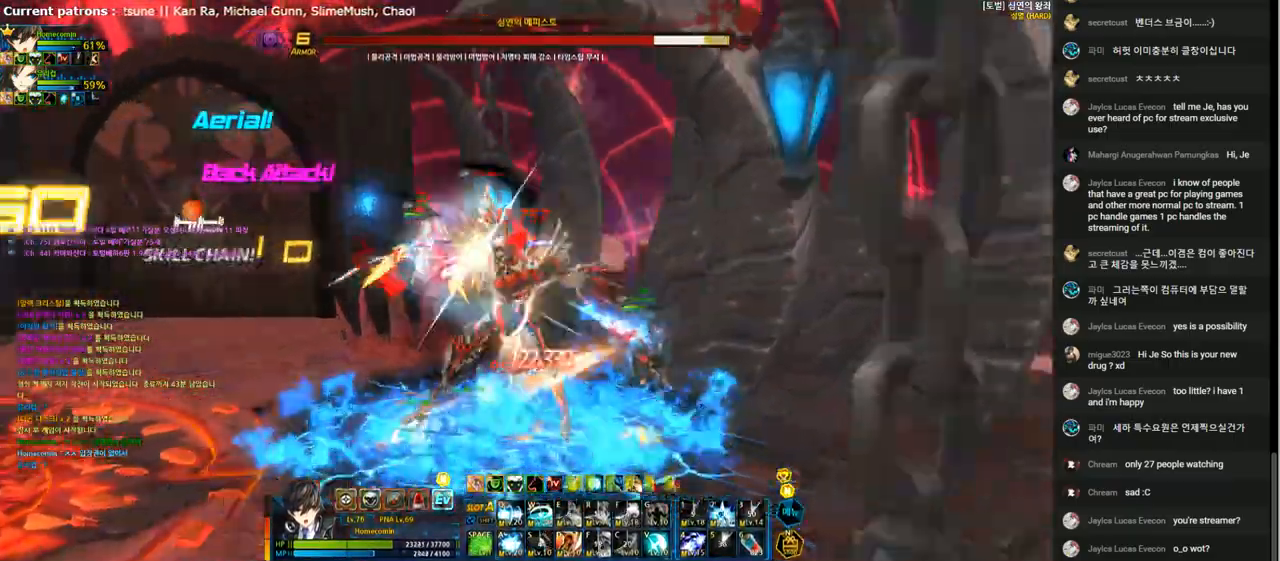
{"keys": [], "events": [[67, "1", "up"], [167, "1", "down"], [233, "1", "up"], [267, "1", "down"], [400, "1", "up"], [433, "left", "up"]]}
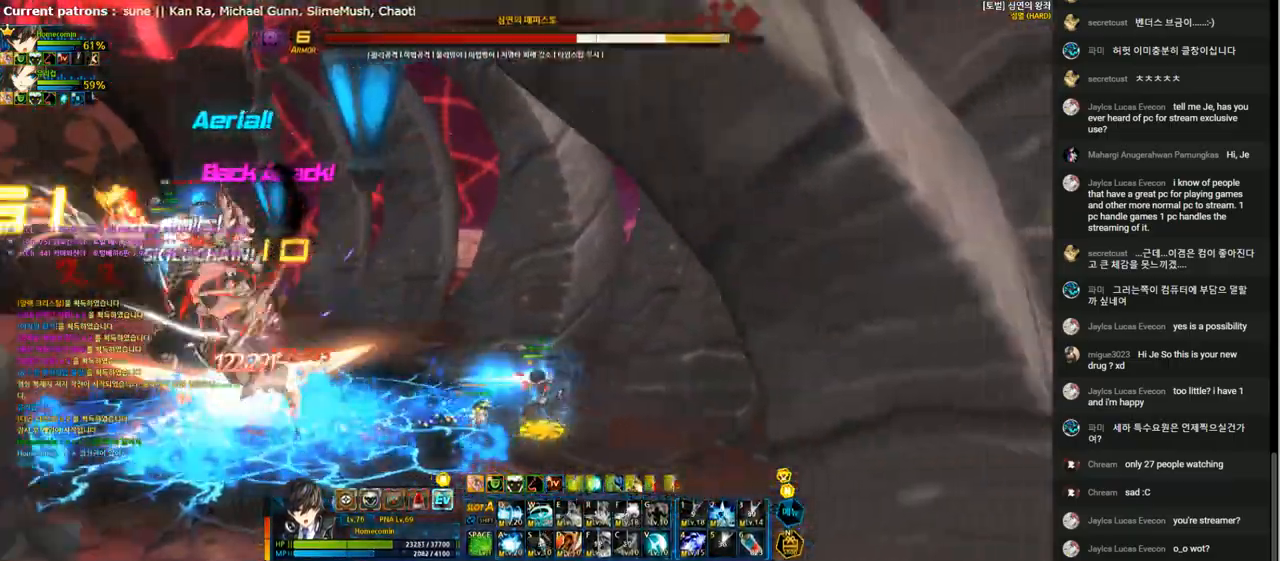
{"keys": ["left"], "events": [[33, "left", "down"], [133, "left", "up"], [200, "left", "down"], [233, "up", "down"], [300, "x", "down"], [367, "up", "up"], [400, "x", "up"]]}
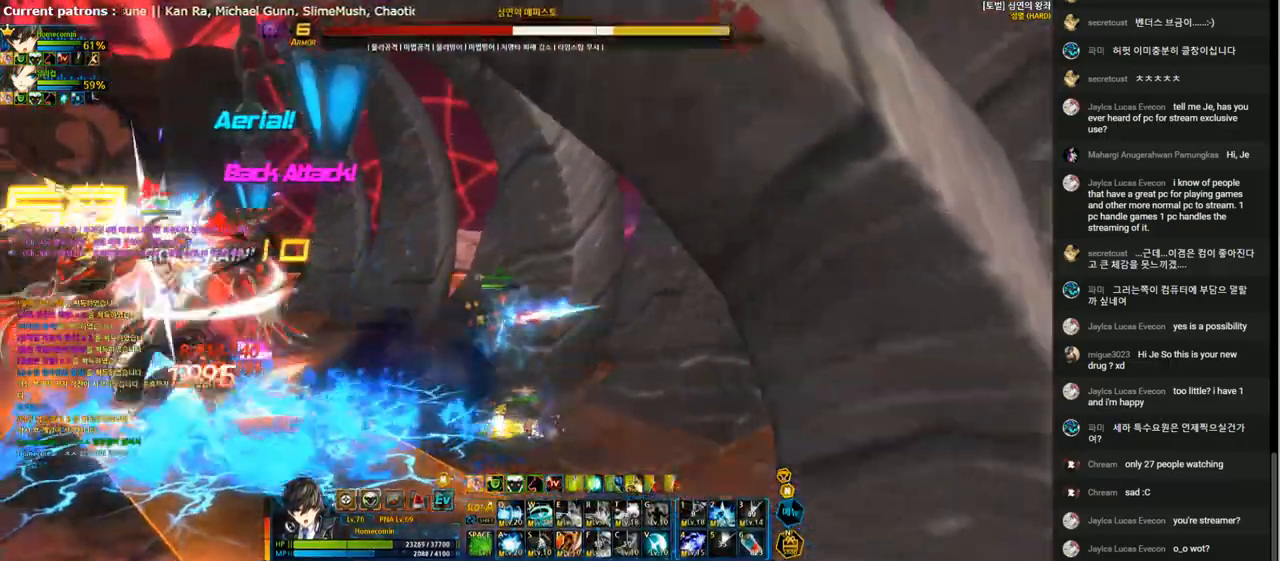
{"keys": [], "events": [[33, "d", "down"], [100, "d", "up"], [400, "a", "down"], [433, "left", "up"], [500, "a", "up"]]}
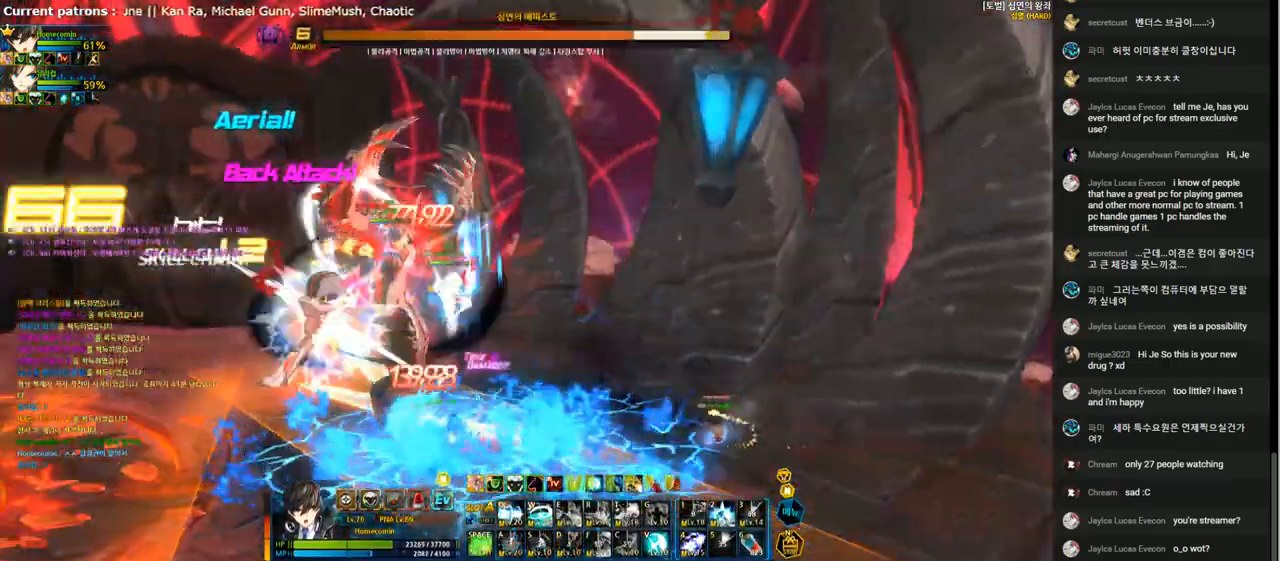
{"keys": ["a"], "events": [[67, "a", "down"], [167, "a", "up"], [267, "a", "down"], [333, "a", "up"], [433, "a", "down"]]}
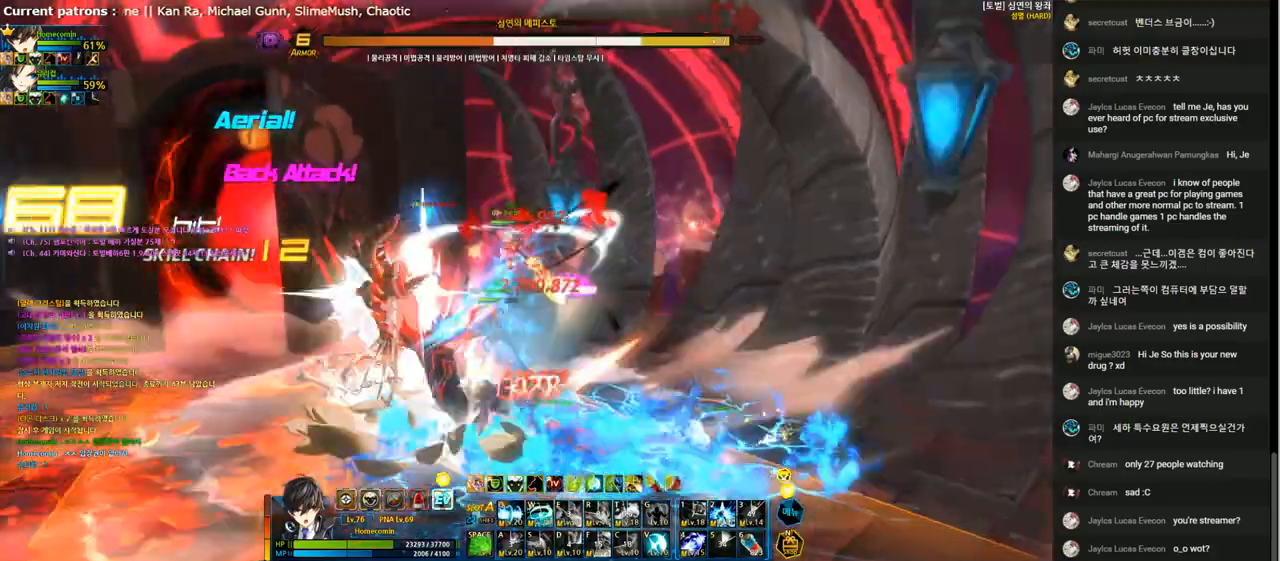
{"keys": ["4"], "events": [[33, "a", "up"], [133, "2", "down"], [233, "2", "up"], [267, "4", "down"], [367, "4", "up"], [433, "4", "down"]]}
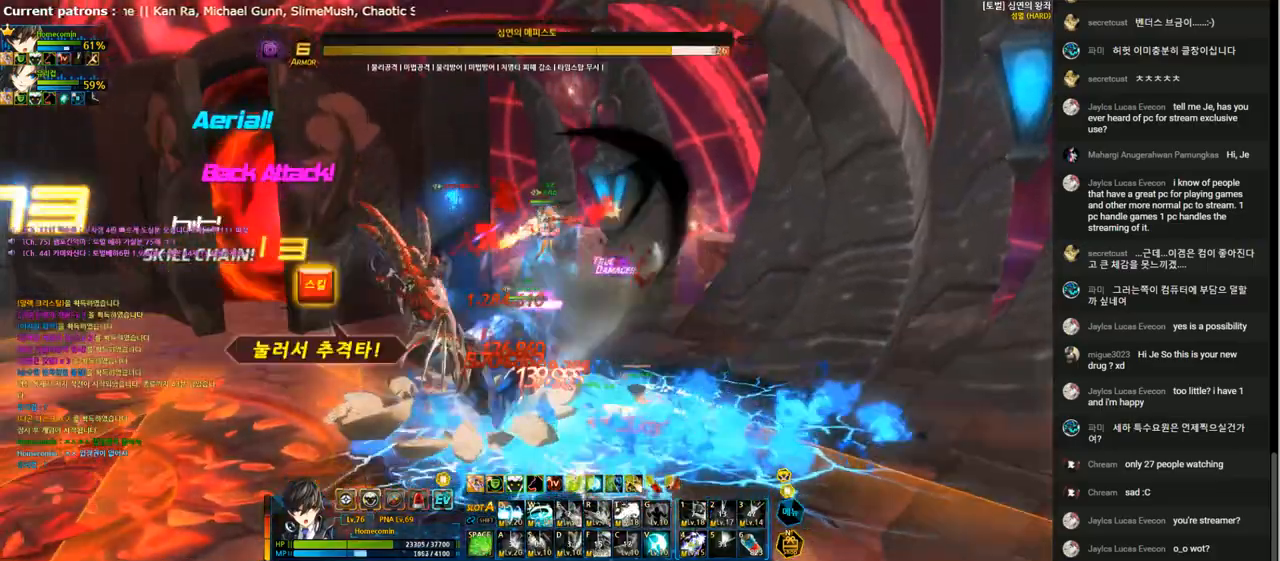
{"keys": ["4"], "events": [[33, "4", "up"], [100, "4", "down"], [200, "4", "up"], [267, "4", "down"], [367, "4", "up"], [433, "4", "down"]]}
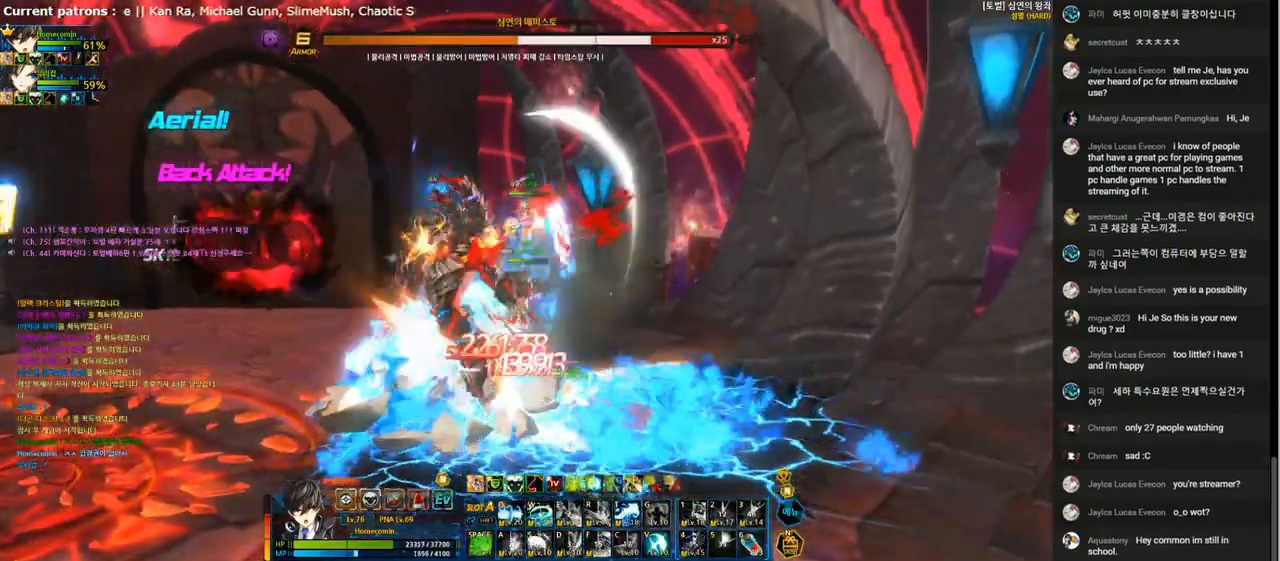
{"keys": ["4"], "events": [[33, "4", "up"], [100, "4", "down"], [200, "4", "up"], [267, "4", "down"], [333, "4", "up"], [433, "4", "down"]]}
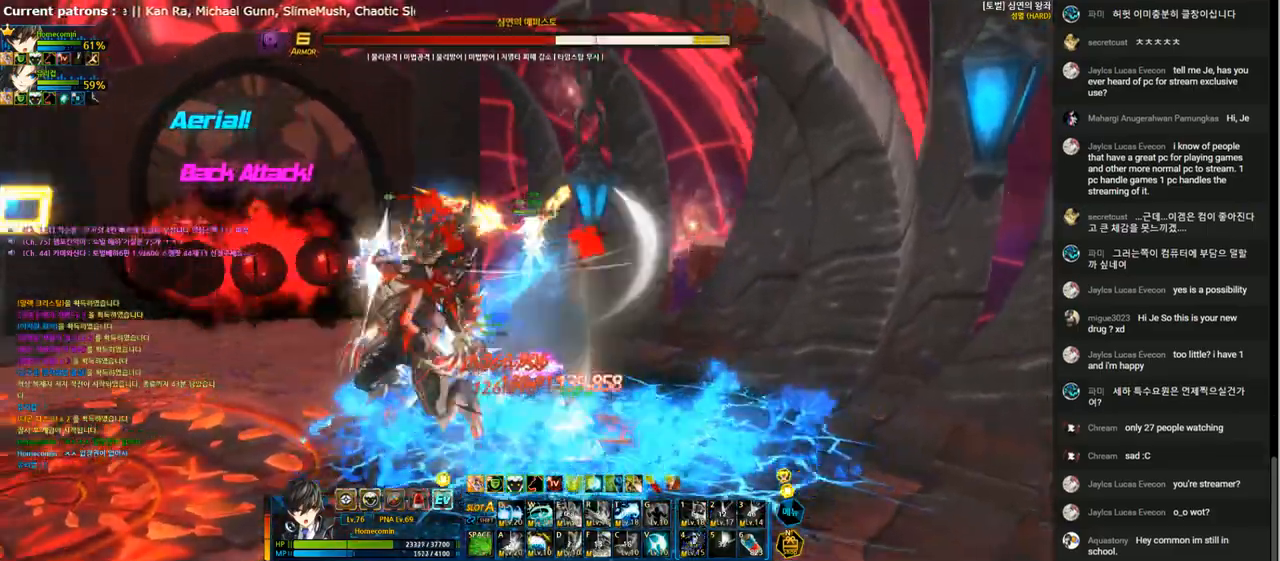
{"keys": ["s"], "events": [[33, "4", "up"], [233, "s", "down"], [333, "s", "up"], [467, "s", "down"]]}
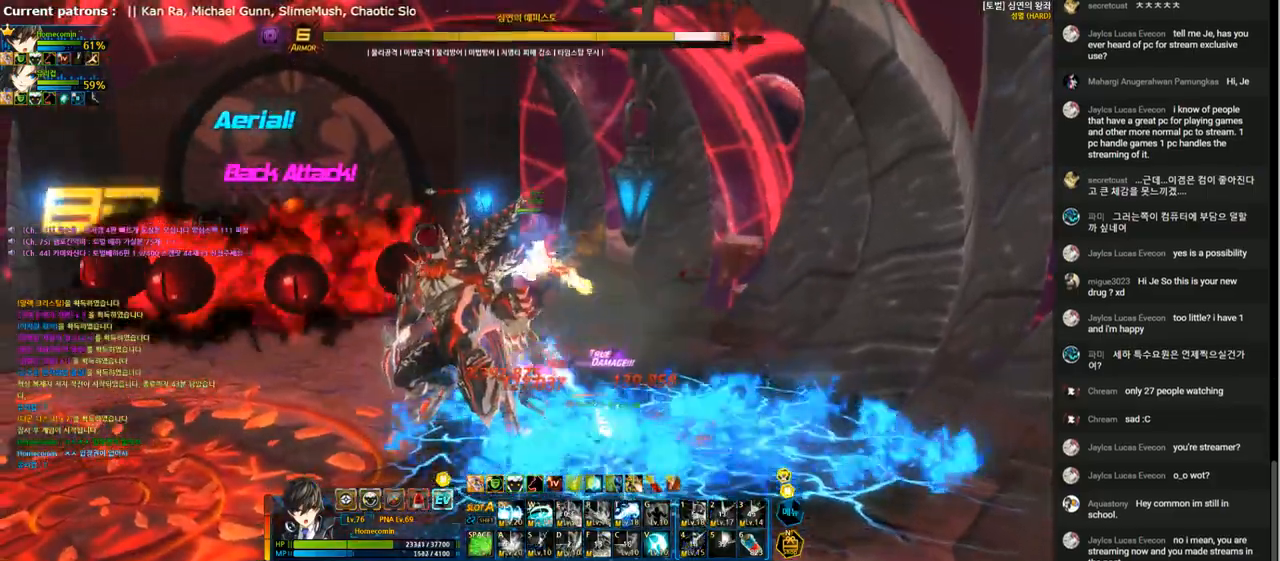
{"keys": ["s"], "events": [[33, "s", "up"], [133, "s", "down"], [200, "s", "up"], [300, "s", "down"], [400, "s", "up"], [467, "s", "down"]]}
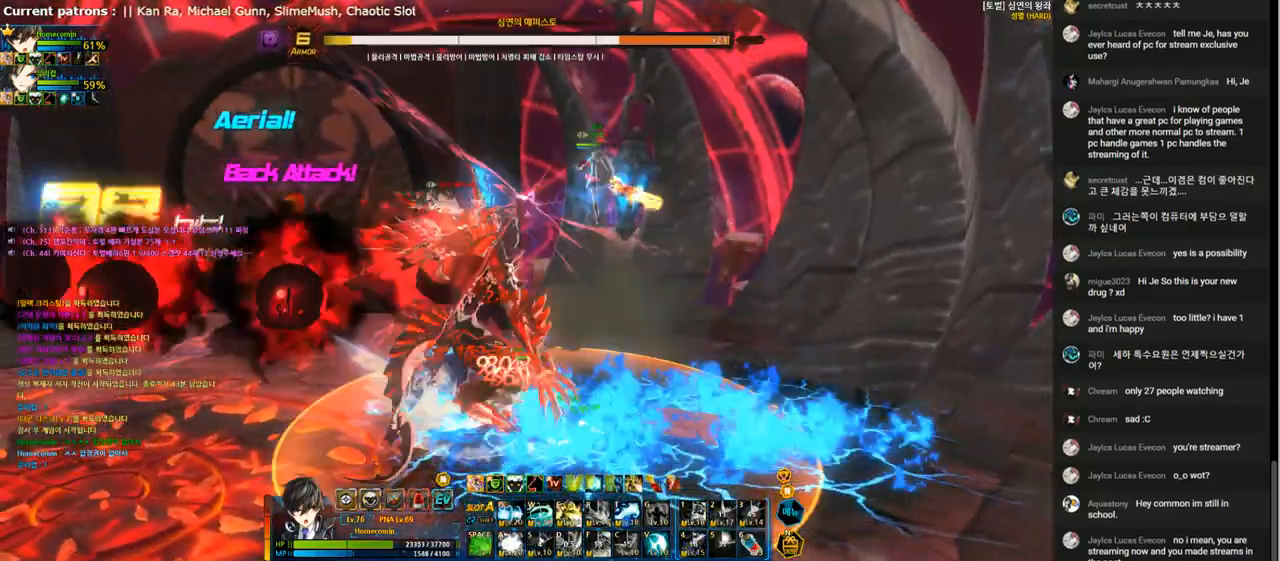
{"keys": ["e"], "events": [[33, "s", "up"], [100, "s", "down"], [200, "s", "up"], [467, "e", "down"]]}
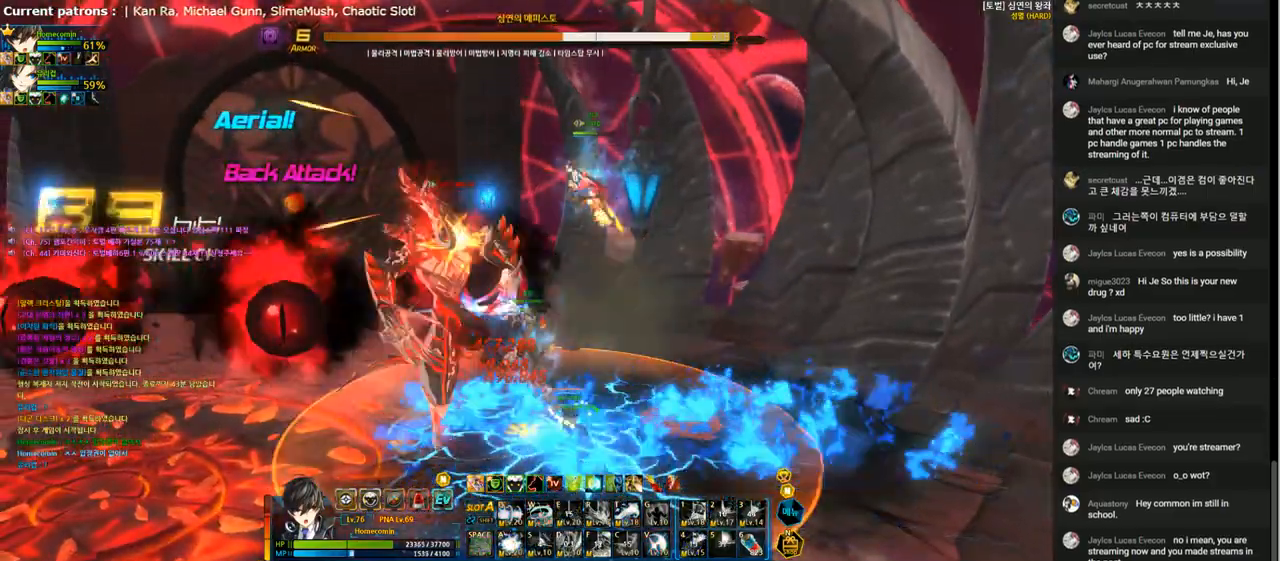
{"keys": ["e"], "events": []}
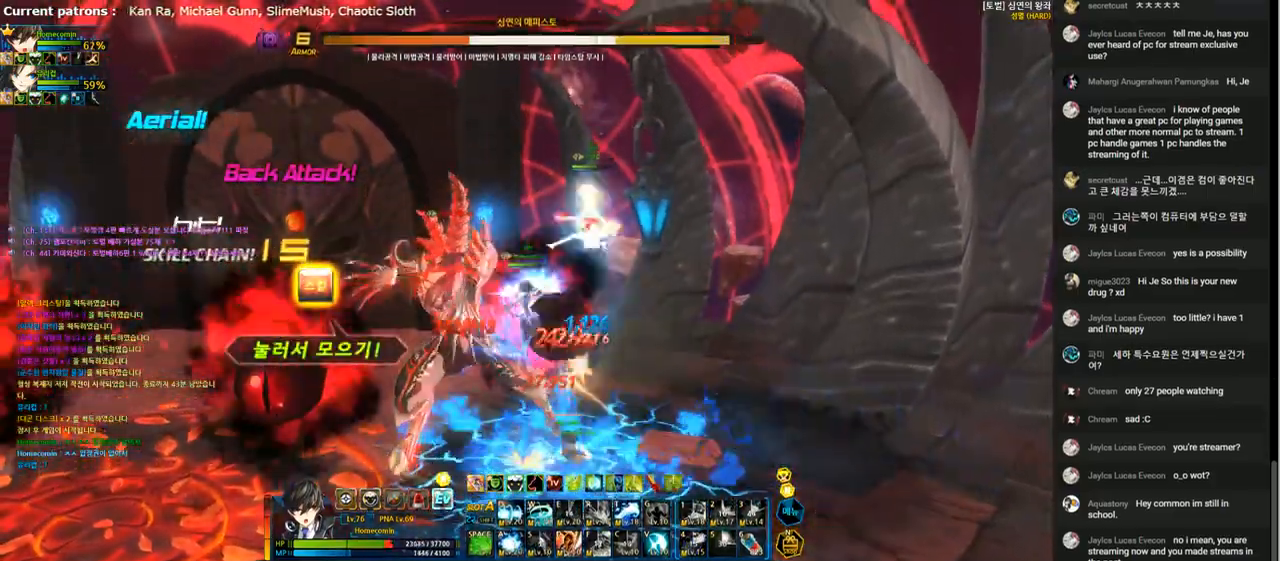
{"keys": [], "events": [[300, "e", "up"], [367, "e", "down"], [467, "e", "up"]]}
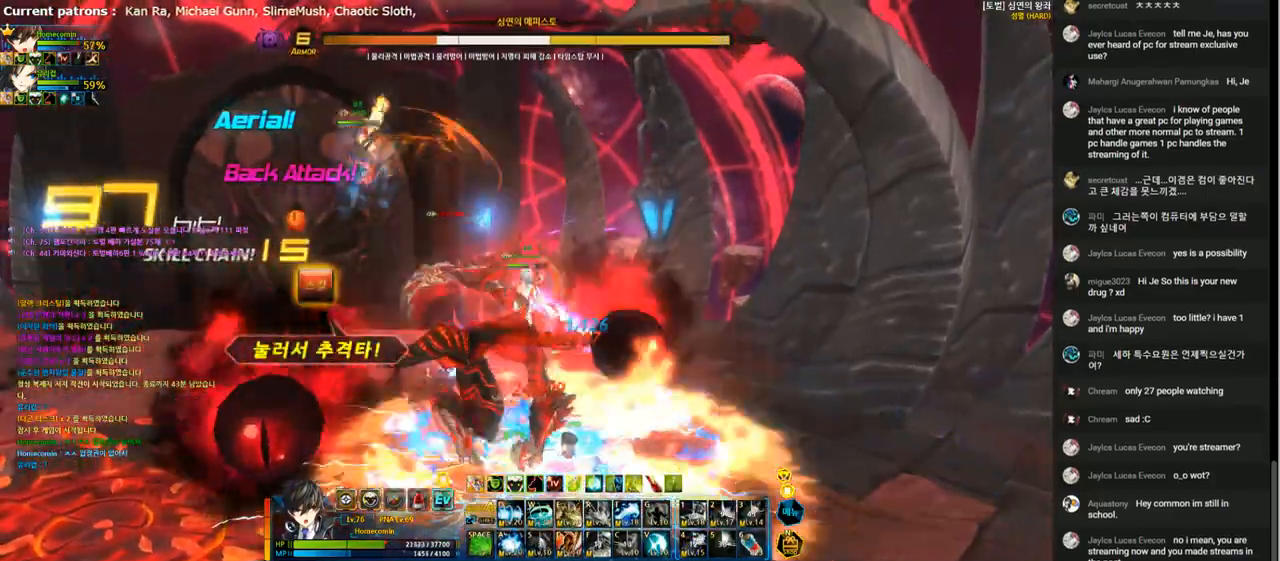
{"keys": [], "events": [[33, "e", "down"], [133, "e", "up"], [233, "e", "down"], [300, "e", "up"], [367, "e", "down"], [467, "e", "up"]]}
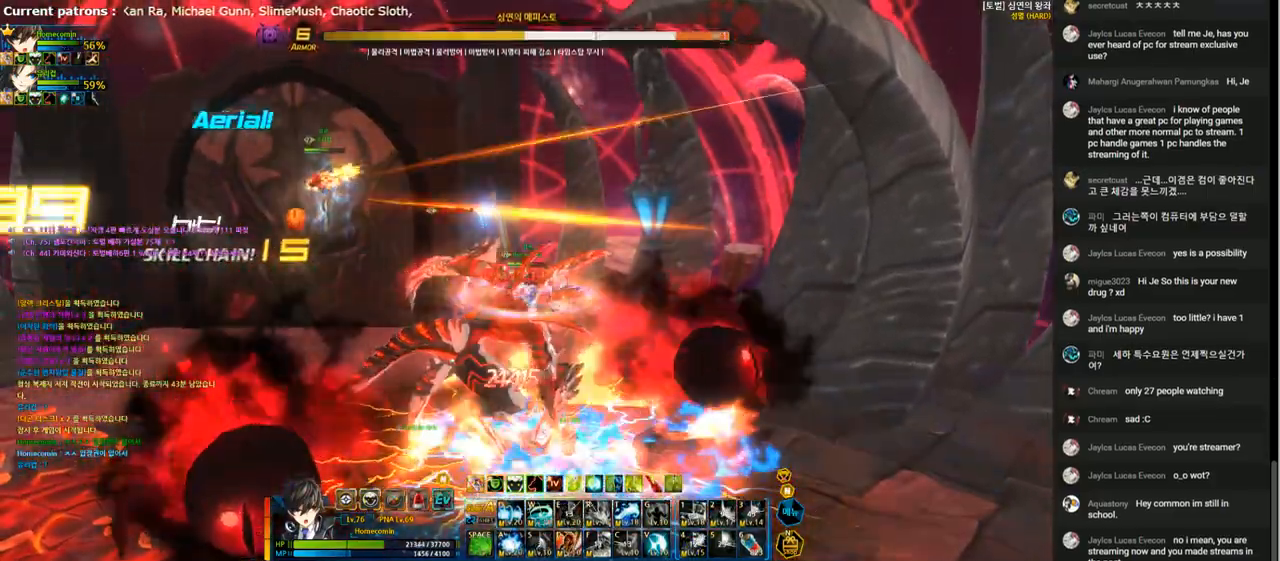
{"keys": ["t"], "events": [[100, "t", "down"], [200, "t", "up"], [267, "t", "down"], [367, "t", "up"], [433, "t", "down"]]}
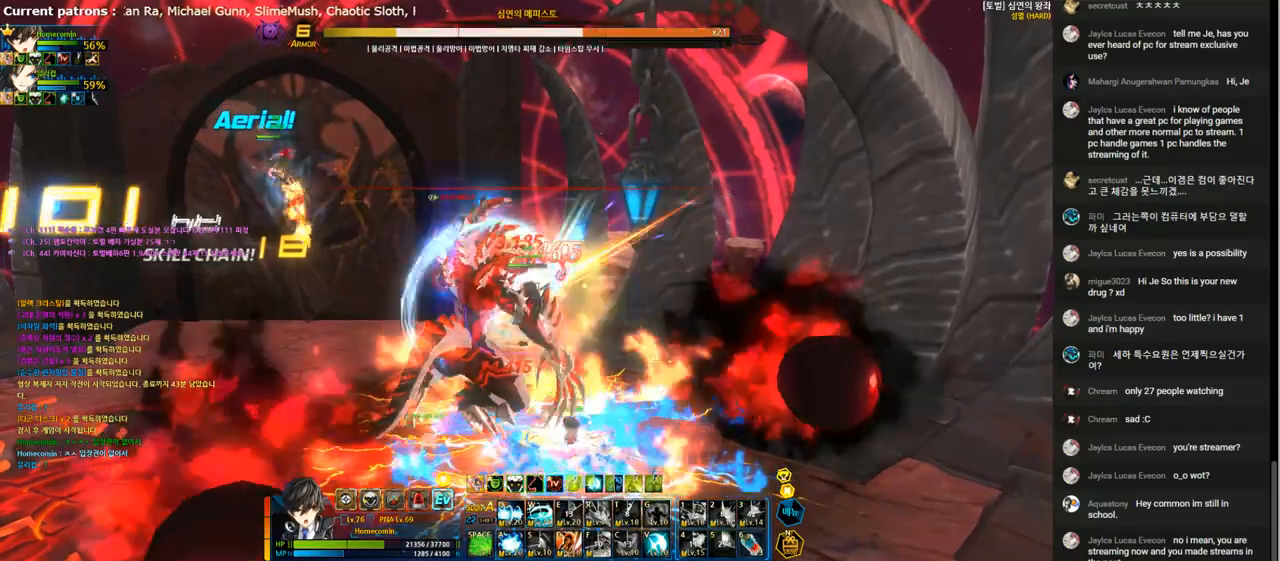
{"keys": ["t"], "events": [[33, "t", "up"], [100, "t", "down"], [200, "t", "up"], [267, "t", "down"], [367, "t", "up"], [433, "t", "down"]]}
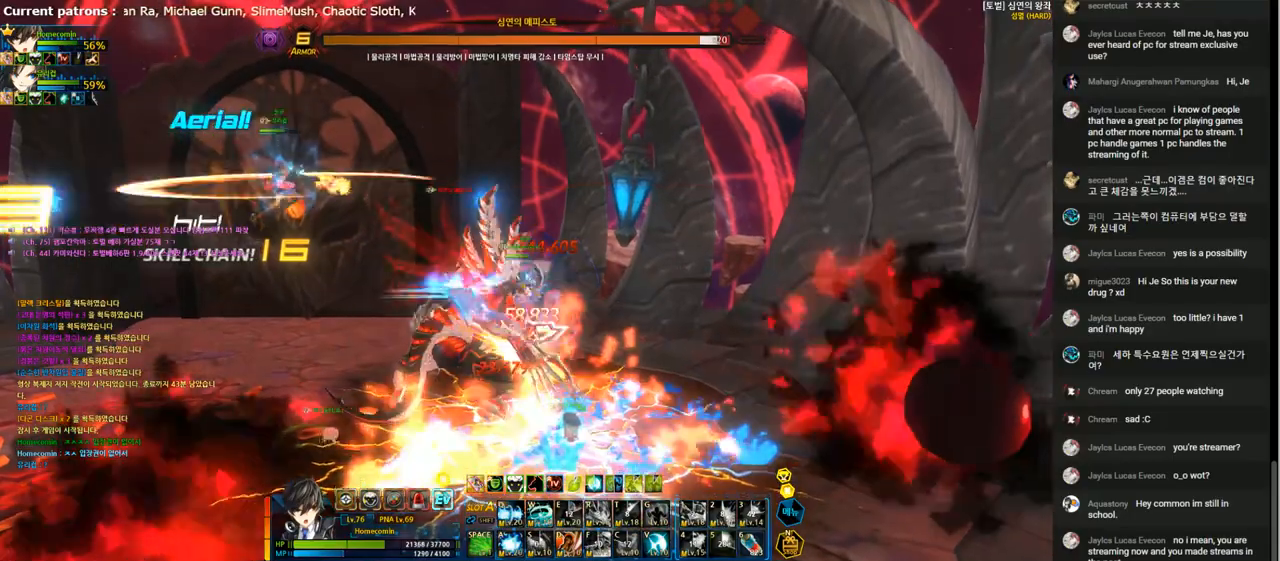
{"keys": ["t"], "events": [[33, "t", "up"], [133, "t", "down"], [233, "t", "up"], [267, "t", "down"], [400, "t", "up"], [433, "t", "down"]]}
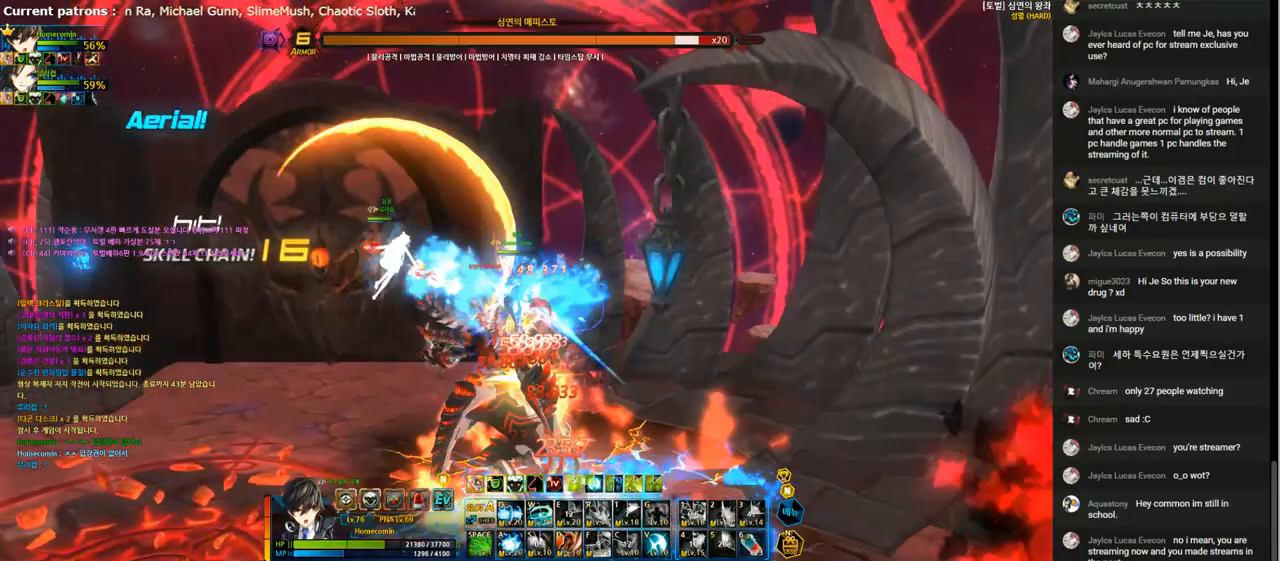
{"keys": ["q"], "events": [[67, "t", "up"], [133, "t", "down"], [233, "t", "up"], [433, "q", "down"]]}
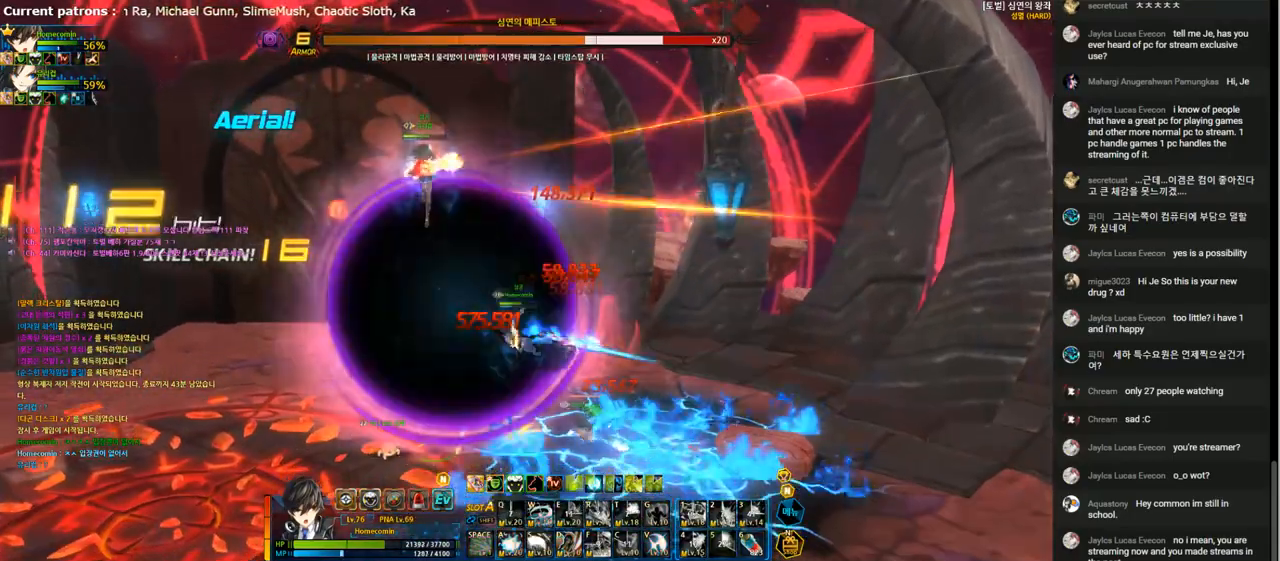
{"keys": [], "events": [[33, "q", "up"], [100, "q", "down"], [167, "q", "up"], [267, "q", "down"], [333, "q", "up"], [433, "q", "down"], [500, "q", "up"]]}
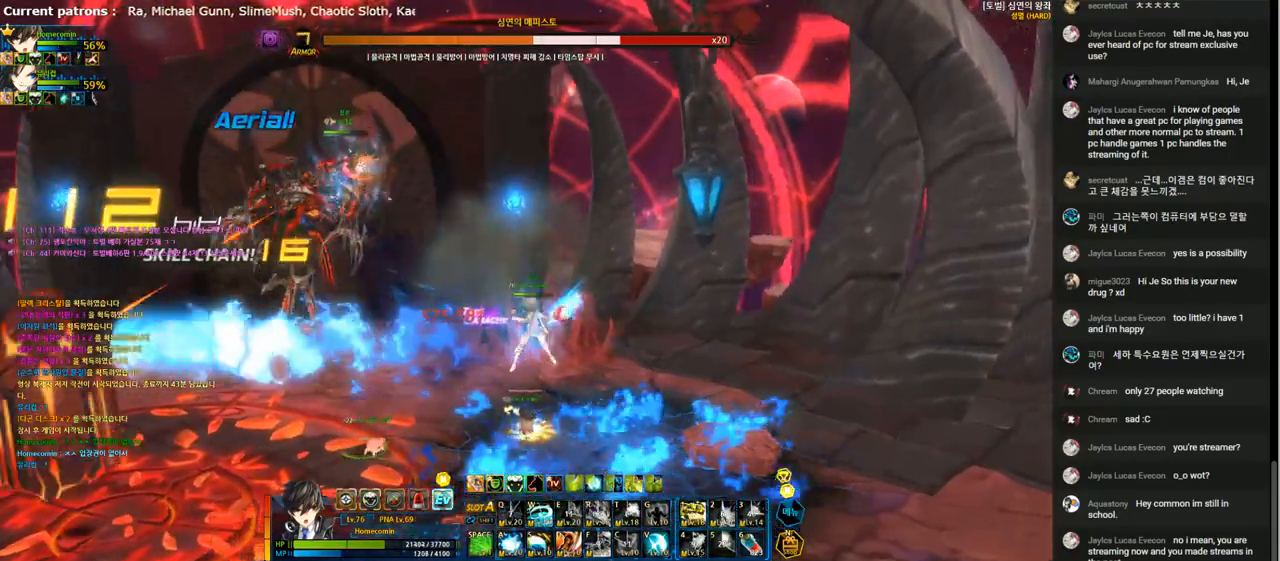
{"keys": [], "events": [[67, "q", "down"], [133, "q", "up"], [367, "shift", "down"], [467, "shift", "up"]]}
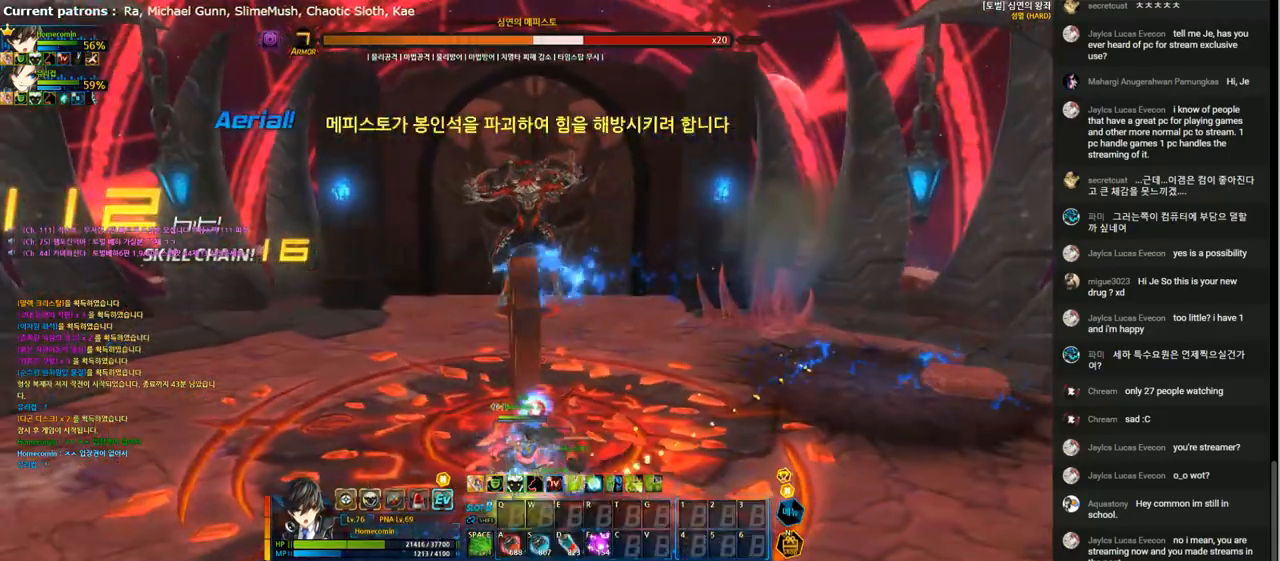
{"keys": [], "events": []}